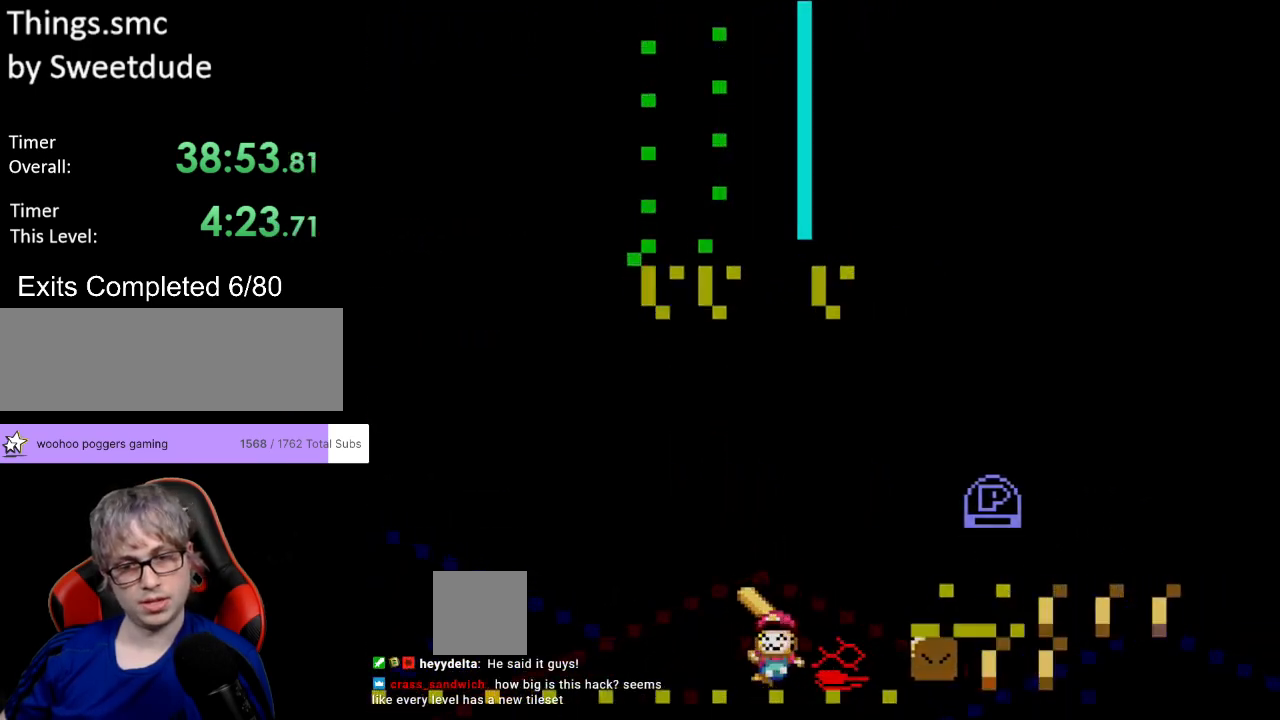
Gameplay with a controller (Nintendo layout); each line is a JSON object with the inputs held at the frame after it. "events" lists button and stick changes between this image and that frame as [ms after this image, input, new state], when the widget could be followed in between. Not read: L3 R3.
{"buttons": [], "events": [[333, "B", "up"], [333, "DPAD_RIGHT", "up"], [367, "Y", "up"]]}
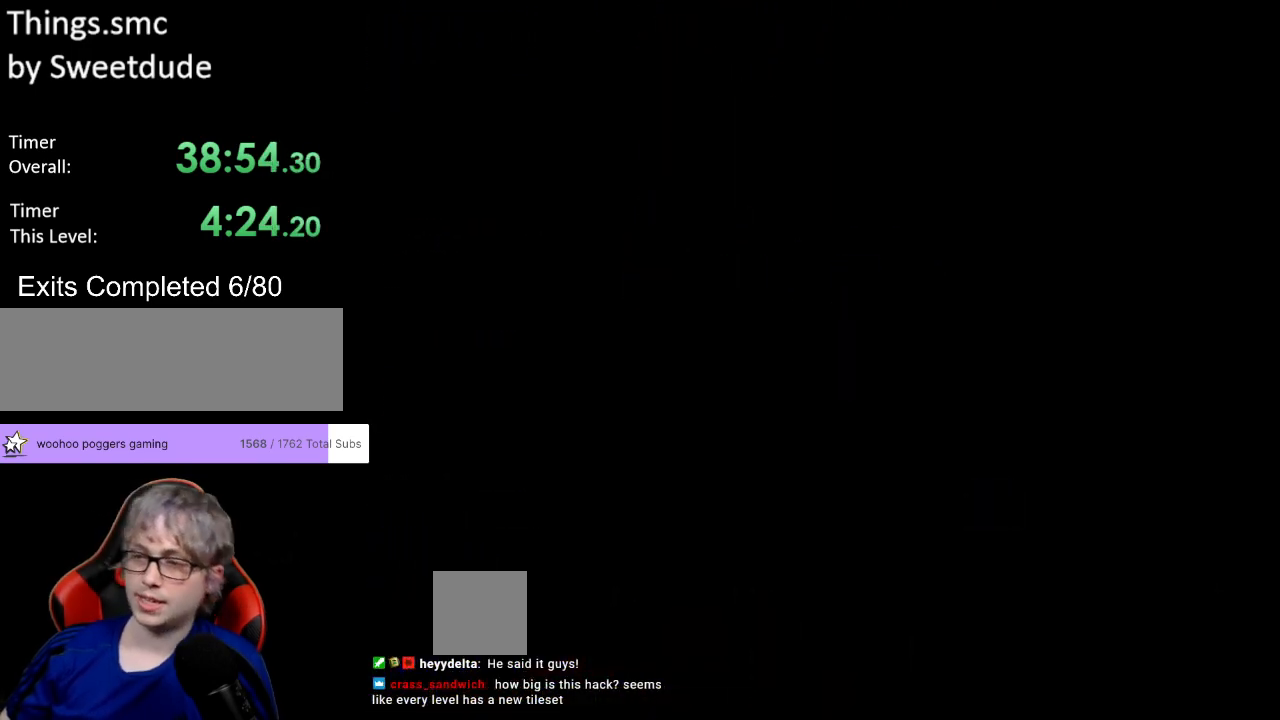
{"buttons": [], "events": []}
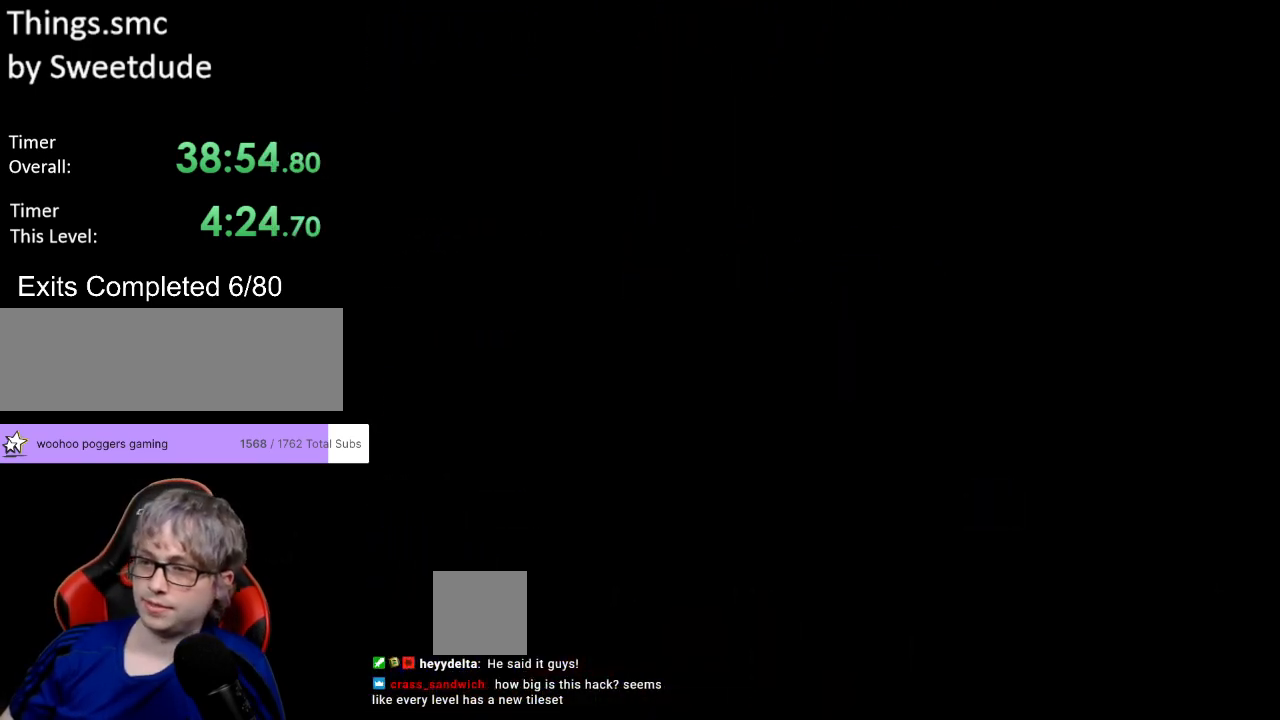
{"buttons": ["Y"], "events": [[133, "Y", "down"]]}
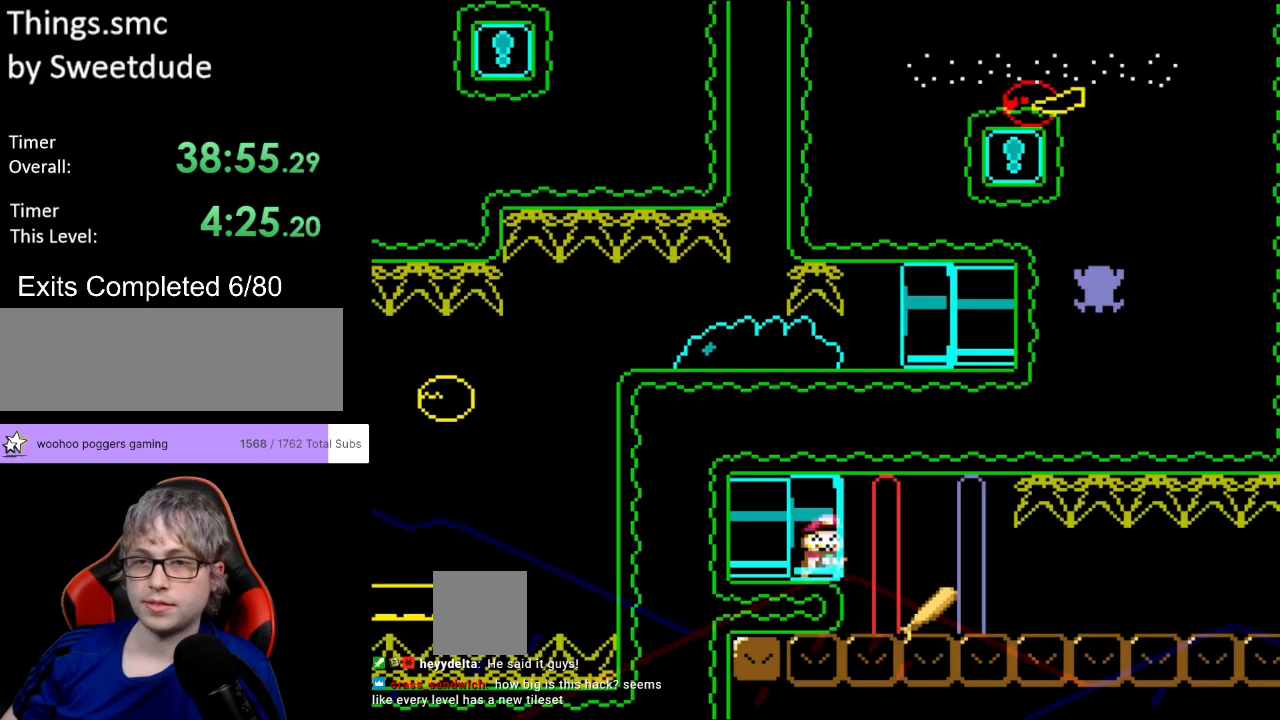
{"buttons": ["Y", "DPAD_RIGHT"], "events": [[383, "DPAD_RIGHT", "down"]]}
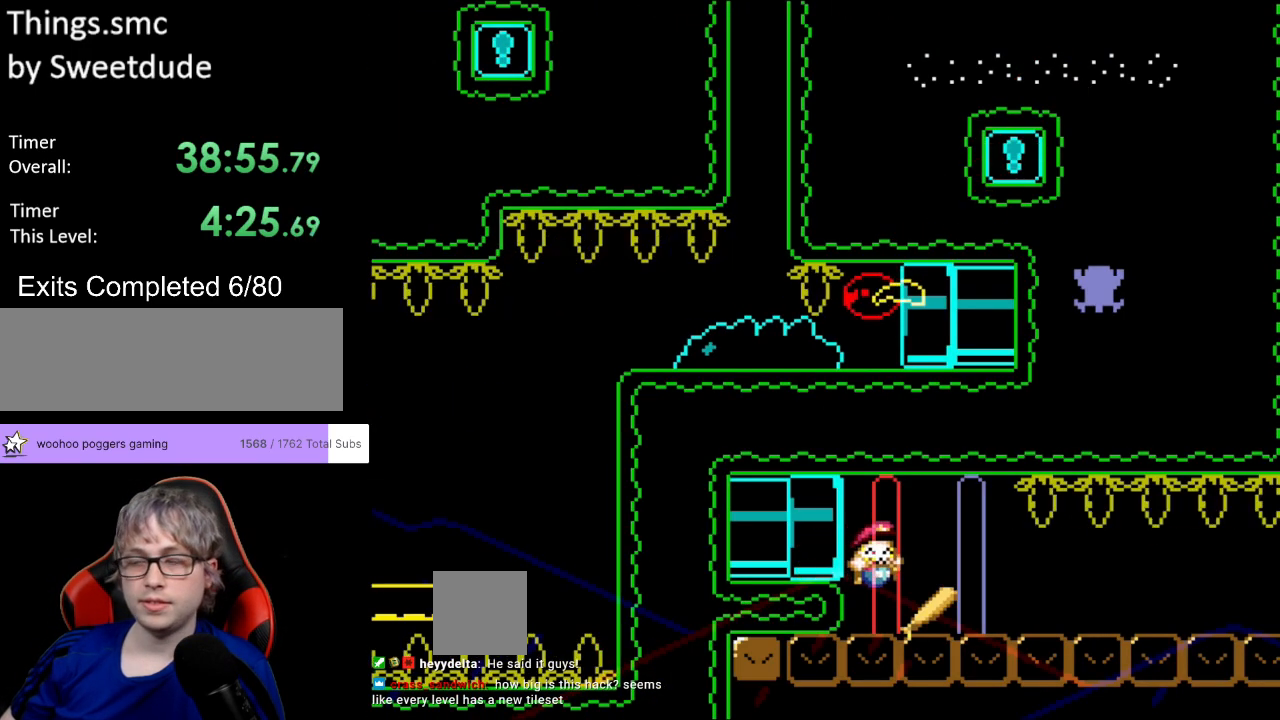
{"buttons": ["Y", "DPAD_RIGHT"], "events": []}
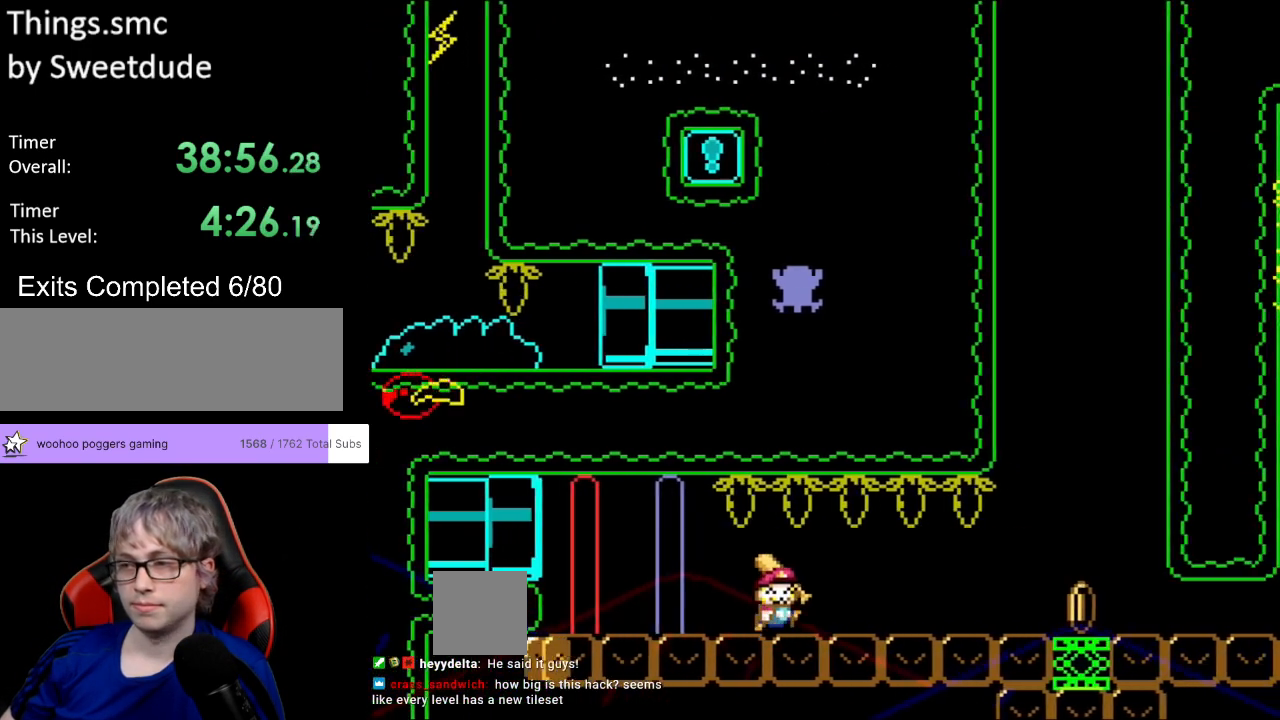
{"buttons": ["Y", "DPAD_RIGHT"], "events": []}
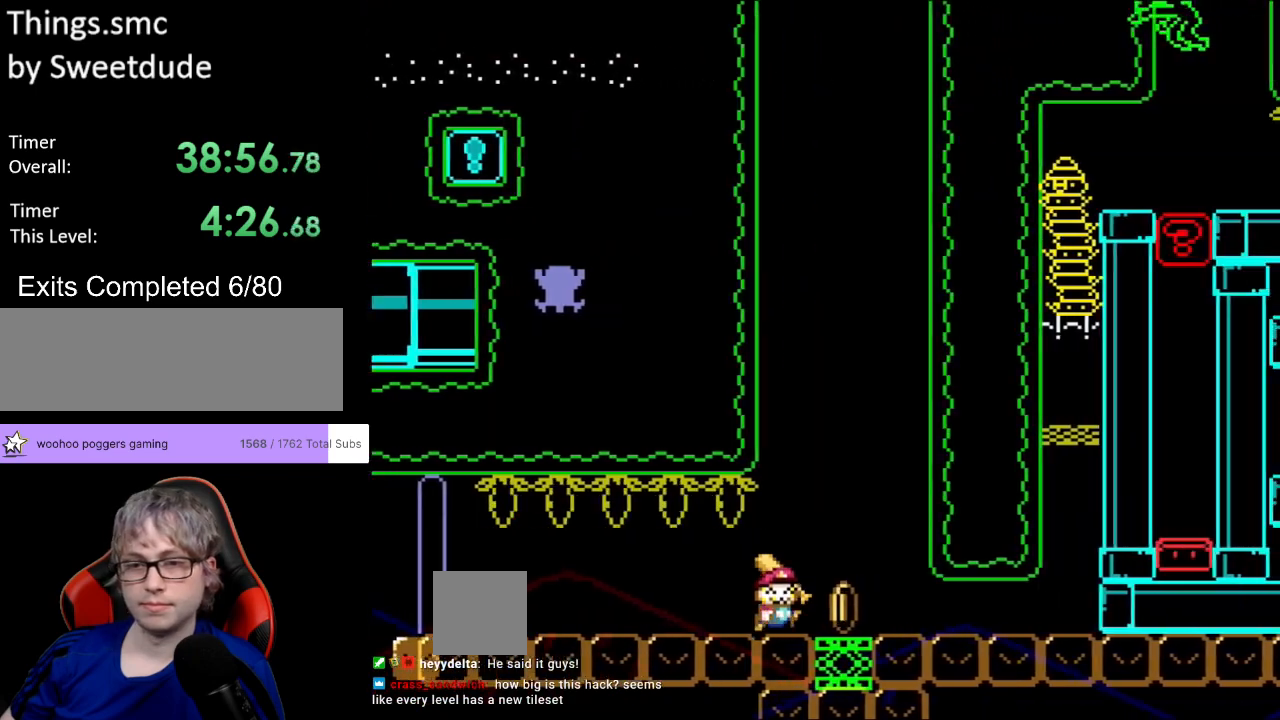
{"buttons": ["B", "Y"], "events": [[200, "B", "down"], [217, "DPAD_RIGHT", "up"]]}
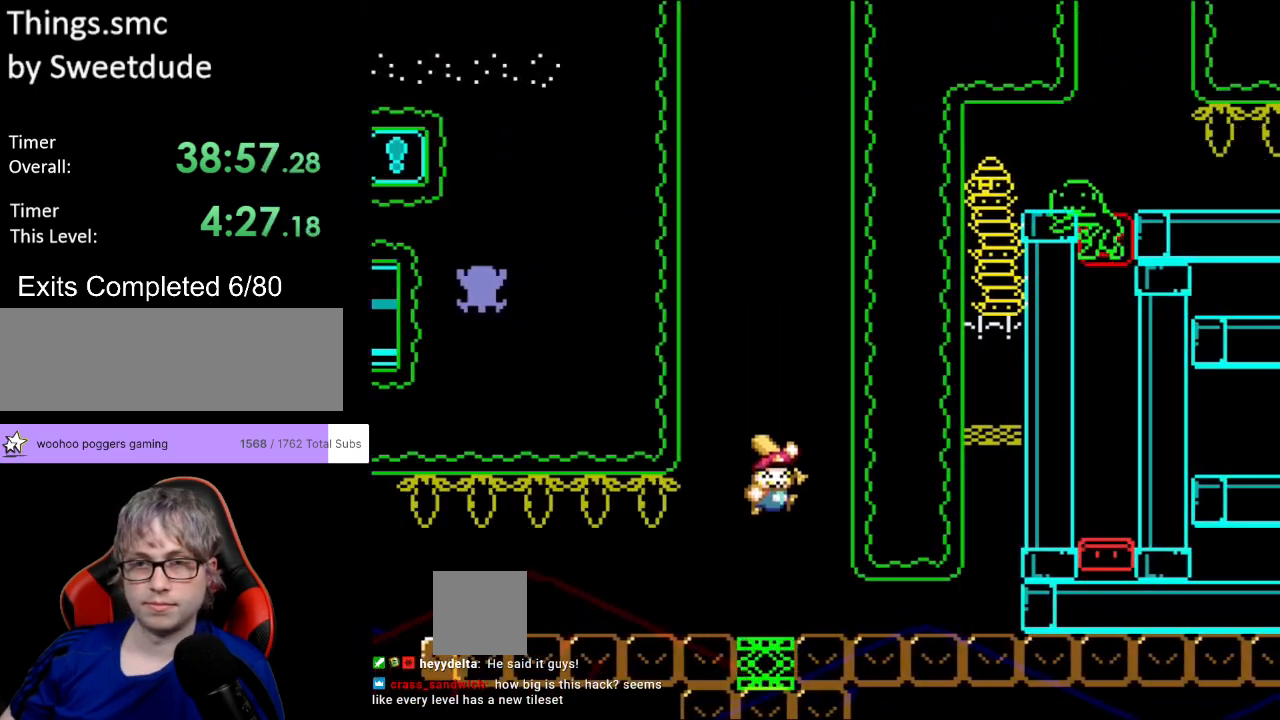
{"buttons": ["B", "Y"], "events": []}
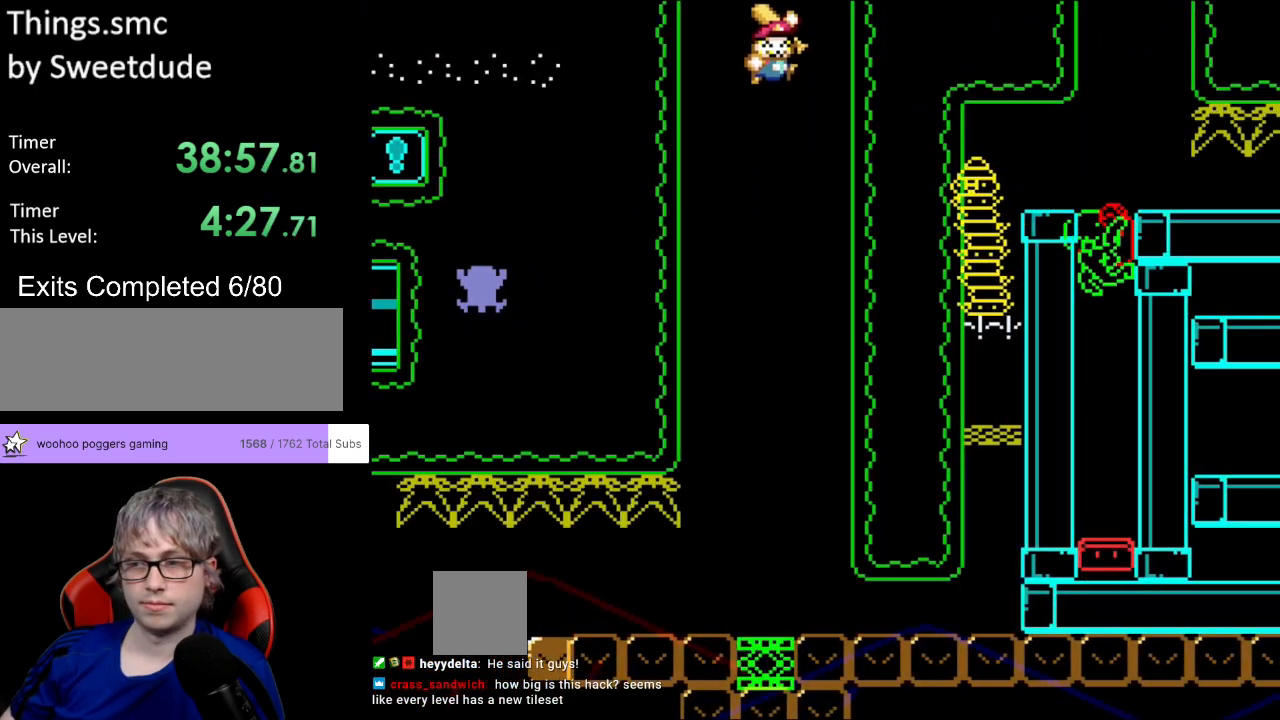
{"buttons": ["B", "Y"], "events": [[167, "DPAD_RIGHT", "down"], [283, "Y", "up"], [317, "DPAD_RIGHT", "up"], [417, "Y", "down"]]}
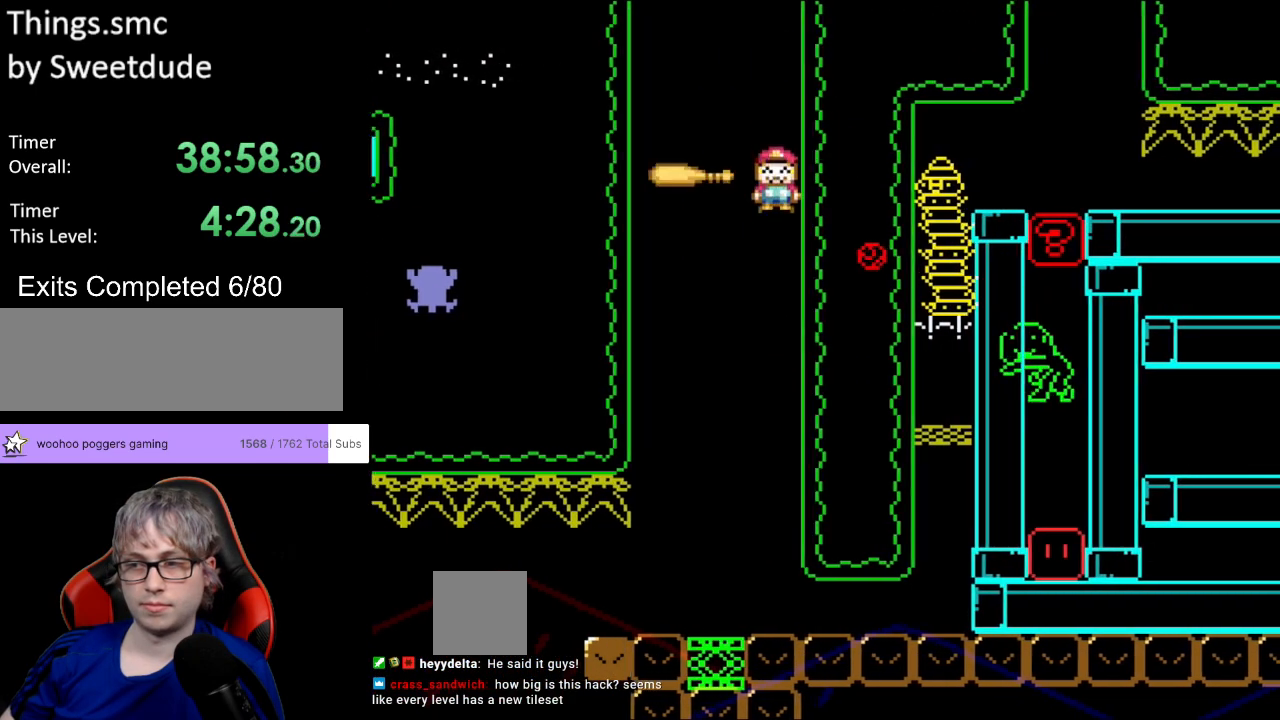
{"buttons": ["Y", "DPAD_RIGHT"], "events": [[400, "DPAD_RIGHT", "down"], [500, "B", "up"]]}
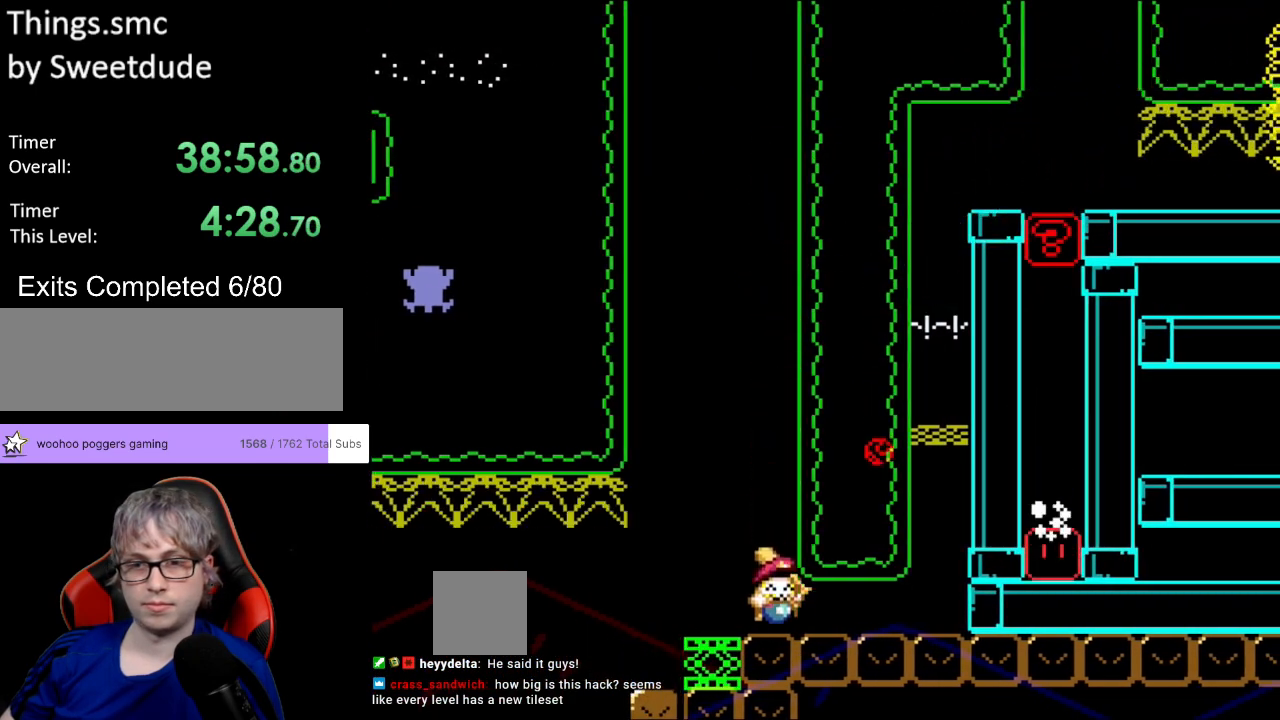
{"buttons": ["B", "Y", "DPAD_RIGHT"], "events": [[500, "B", "down"]]}
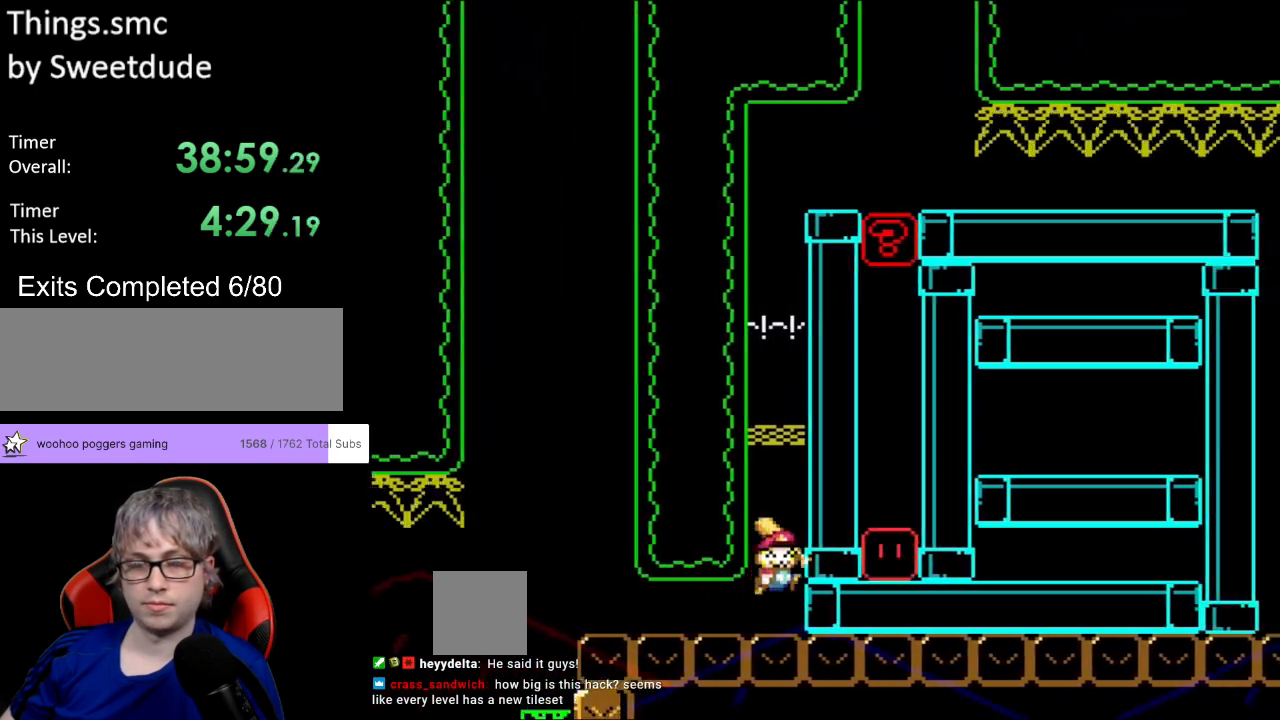
{"buttons": ["B", "Y", "DPAD_RIGHT"], "events": [[17, "DPAD_RIGHT", "up"], [167, "B", "up"], [400, "B", "down"], [433, "DPAD_RIGHT", "down"]]}
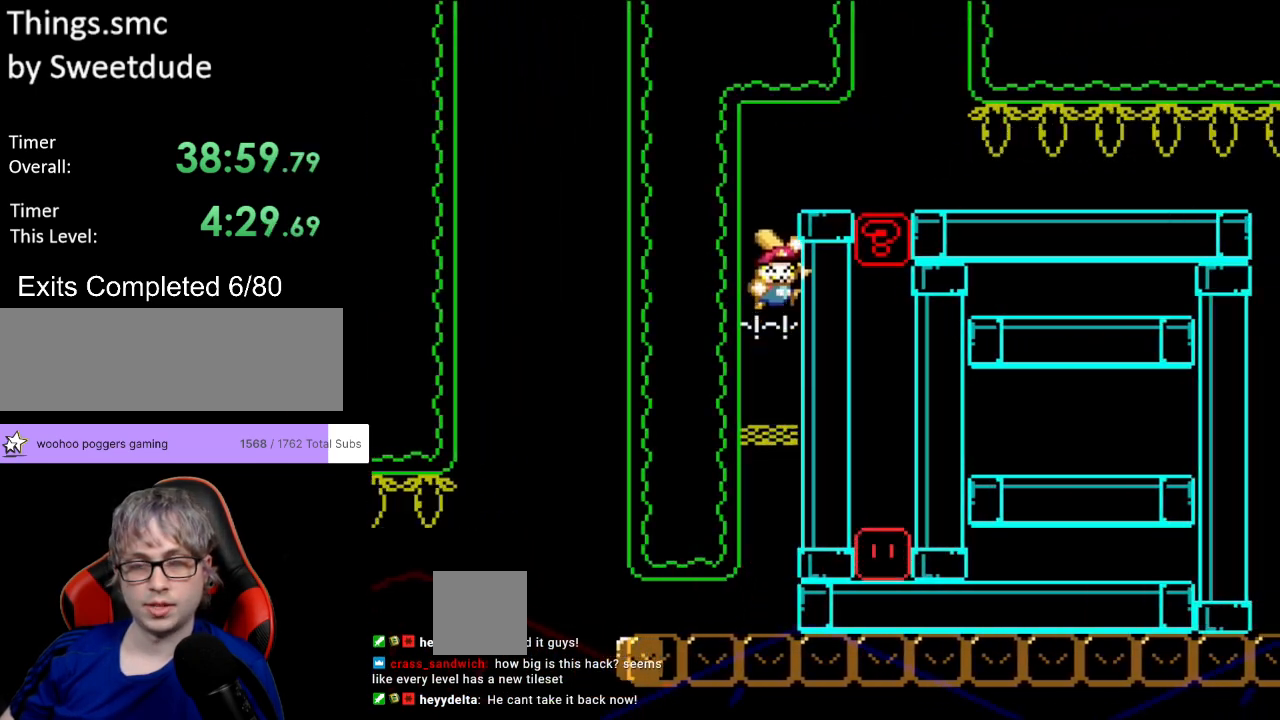
{"buttons": ["B", "Y", "DPAD_RIGHT"], "events": []}
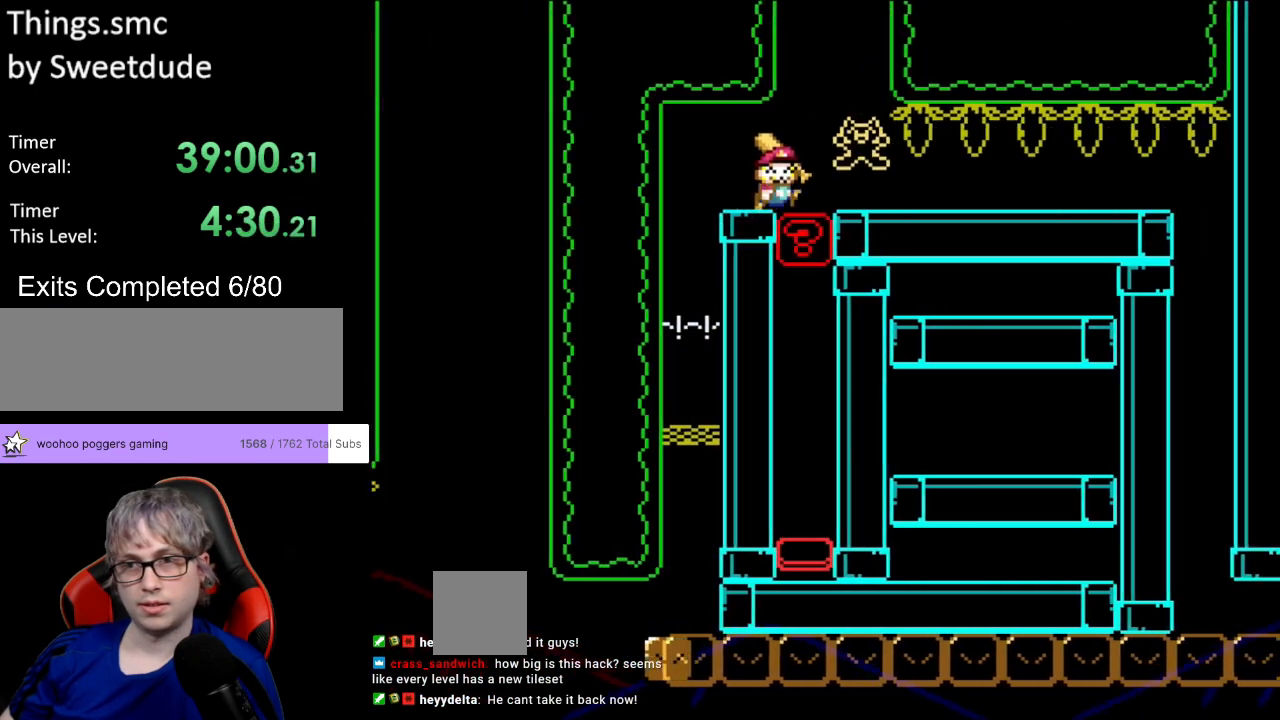
{"buttons": ["Y", "DPAD_RIGHT"], "events": [[150, "B", "up"]]}
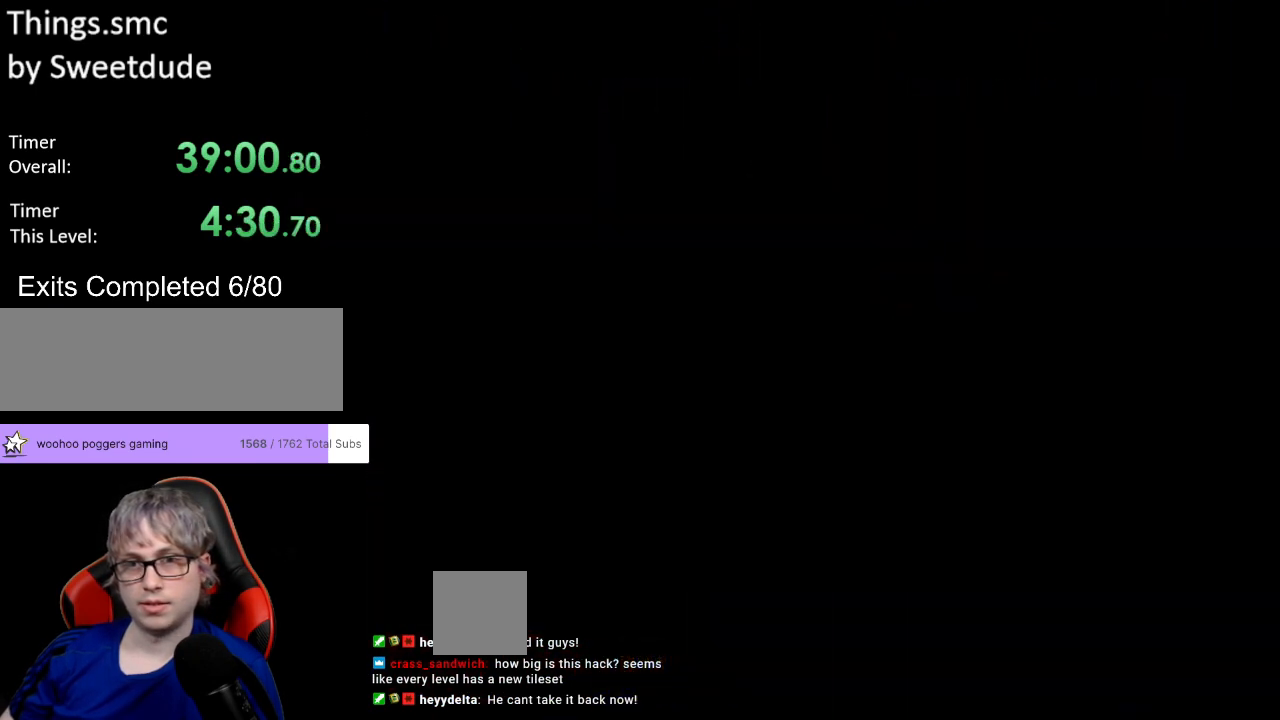
{"buttons": ["Y"], "events": [[67, "DPAD_RIGHT", "up"]]}
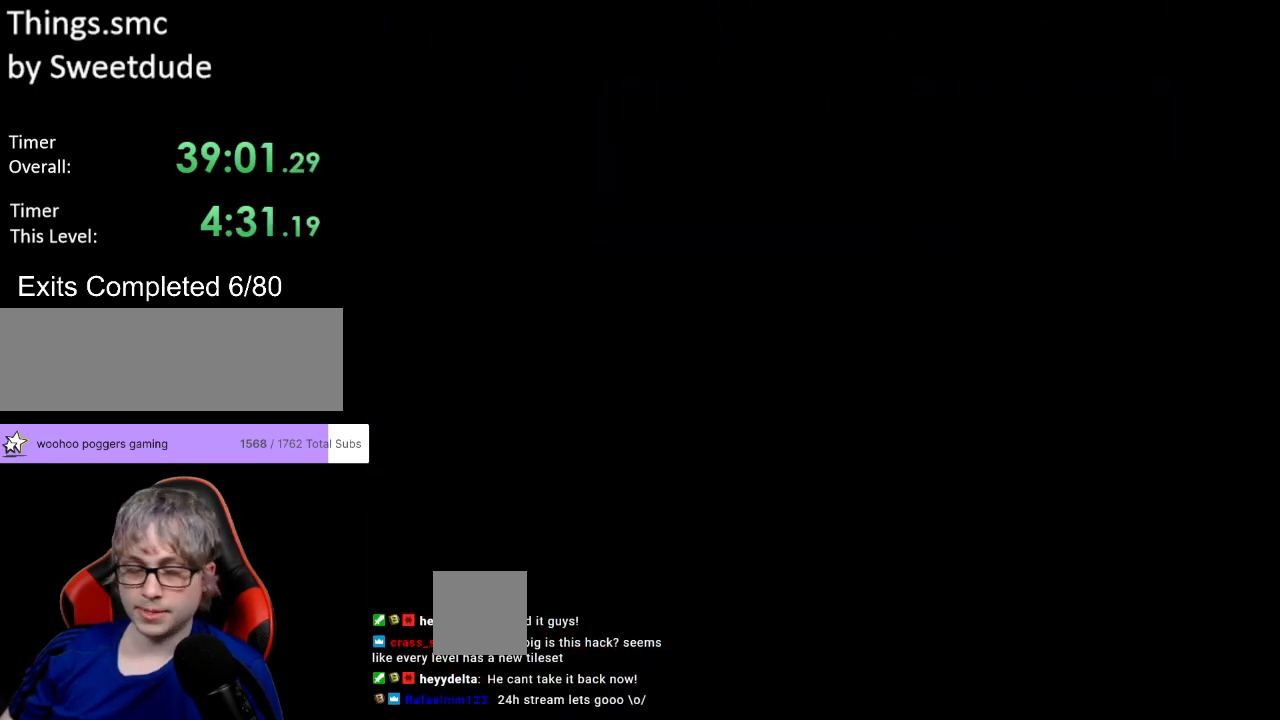
{"buttons": ["Y"], "events": []}
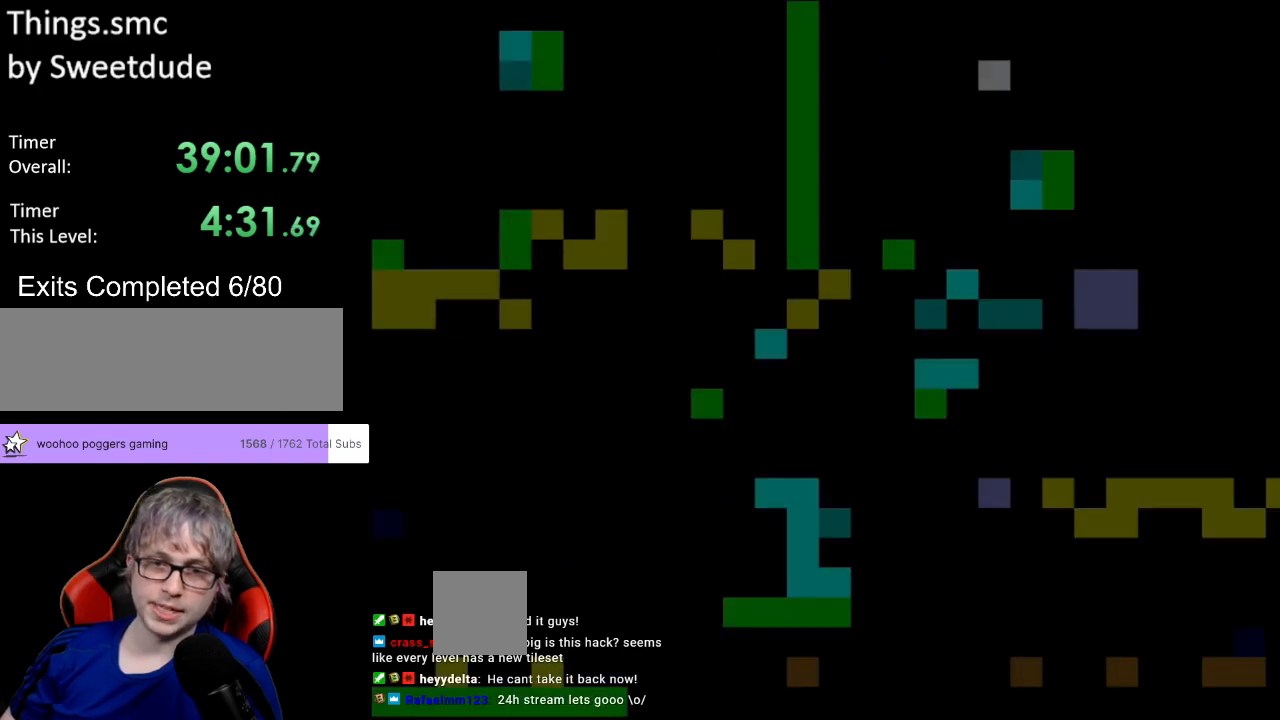
{"buttons": ["B", "Y", "DPAD_RIGHT"], "events": [[150, "DPAD_RIGHT", "down"], [250, "B", "down"], [333, "A", "down"], [333, "DPAD_RIGHT", "up"], [350, "A", "up"], [350, "DPAD_RIGHT", "down"]]}
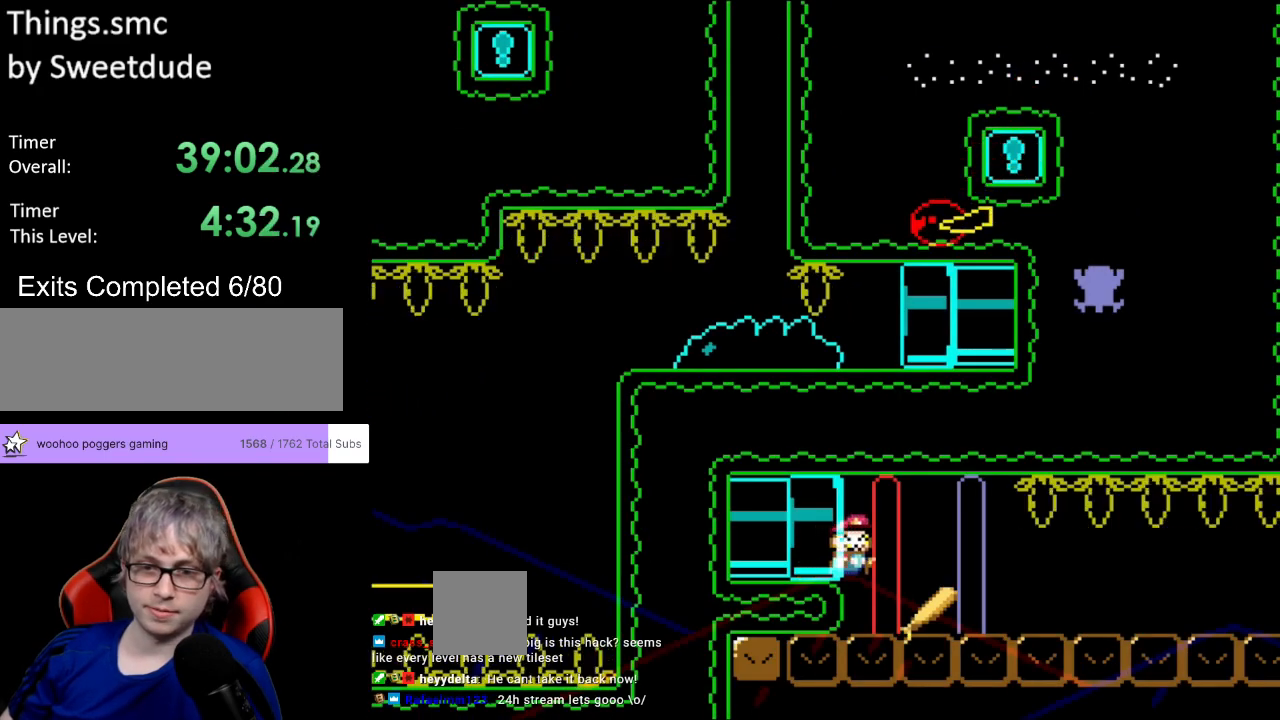
{"buttons": ["B", "Y", "DPAD_RIGHT"], "events": []}
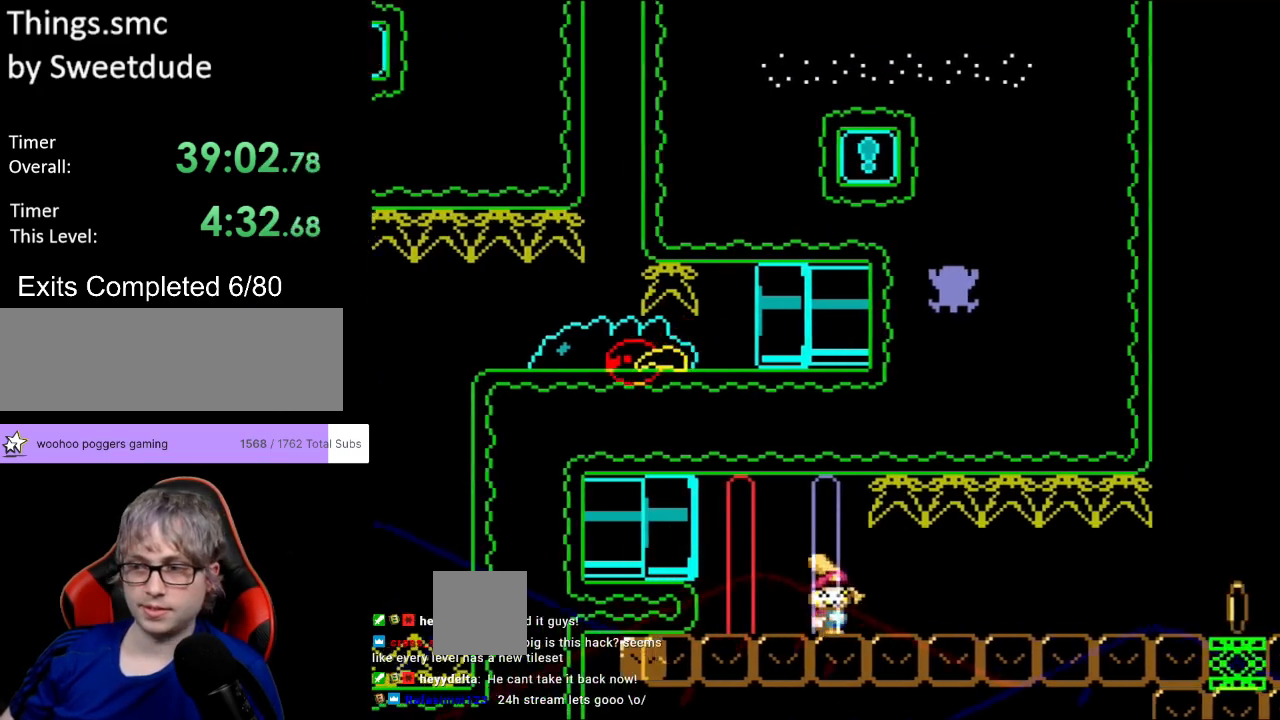
{"buttons": ["B", "Y", "DPAD_RIGHT"], "events": []}
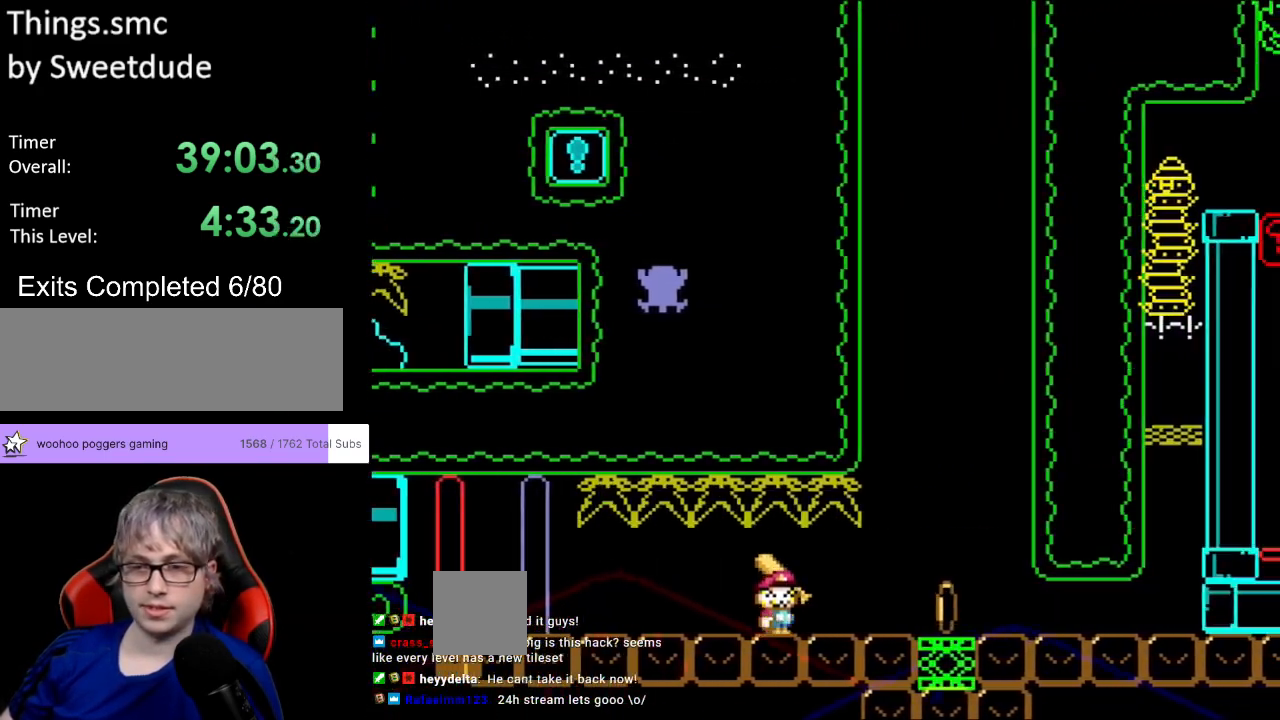
{"buttons": ["B", "Y"], "events": [[333, "DPAD_UP", "down"], [350, "DPAD_LEFT", "down"], [350, "DPAD_RIGHT", "up"], [367, "DPAD_UP", "up"], [467, "DPAD_LEFT", "up"]]}
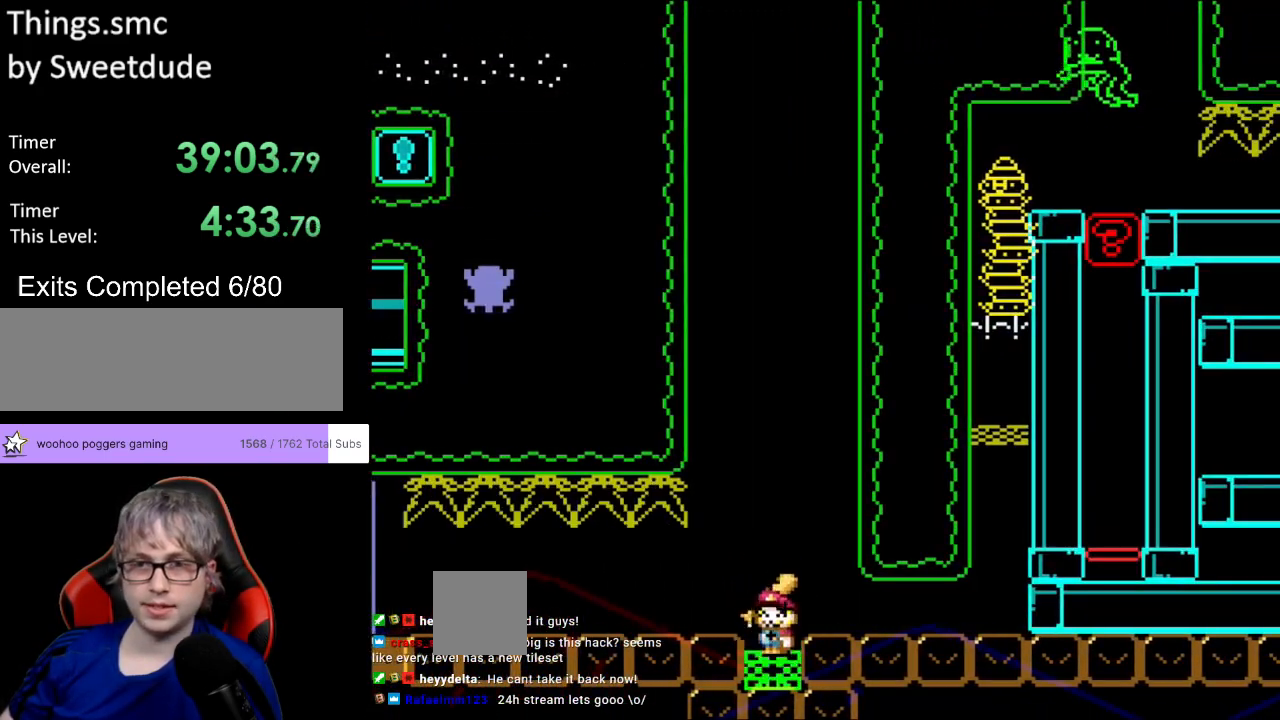
{"buttons": ["B", "Y"], "events": []}
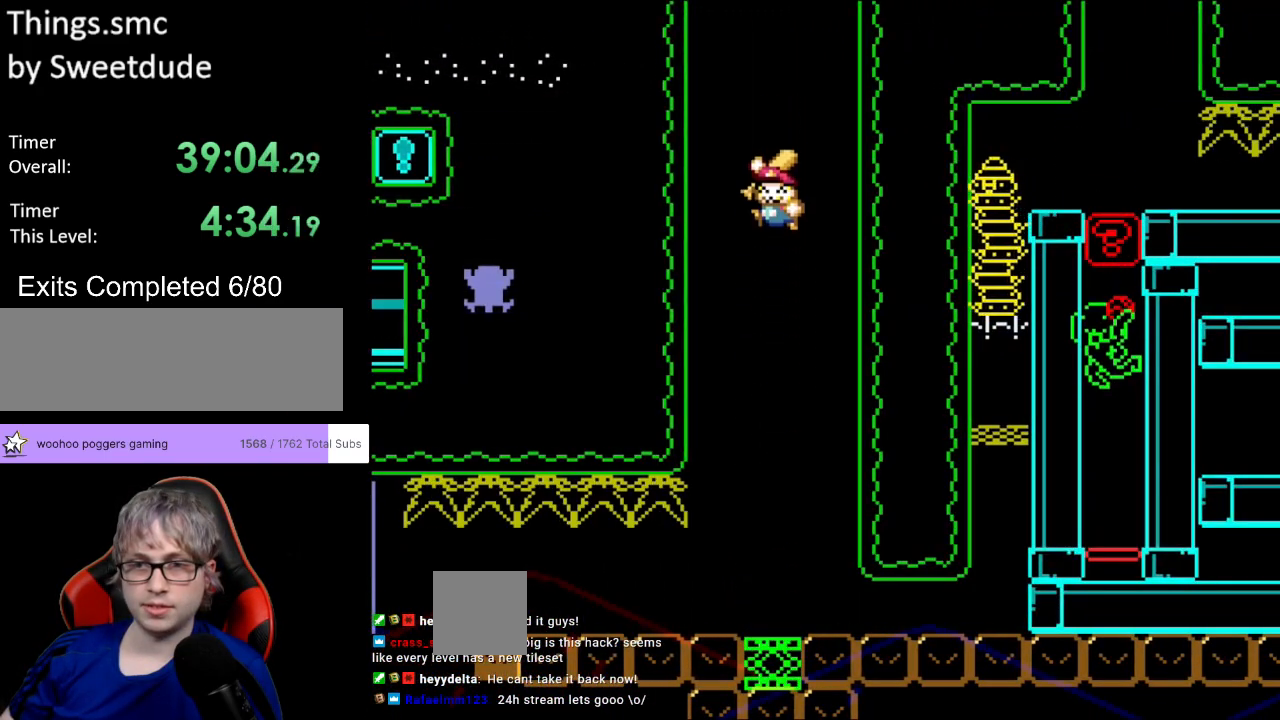
{"buttons": ["B", "Y", "DPAD_RIGHT"], "events": [[417, "DPAD_RIGHT", "down"]]}
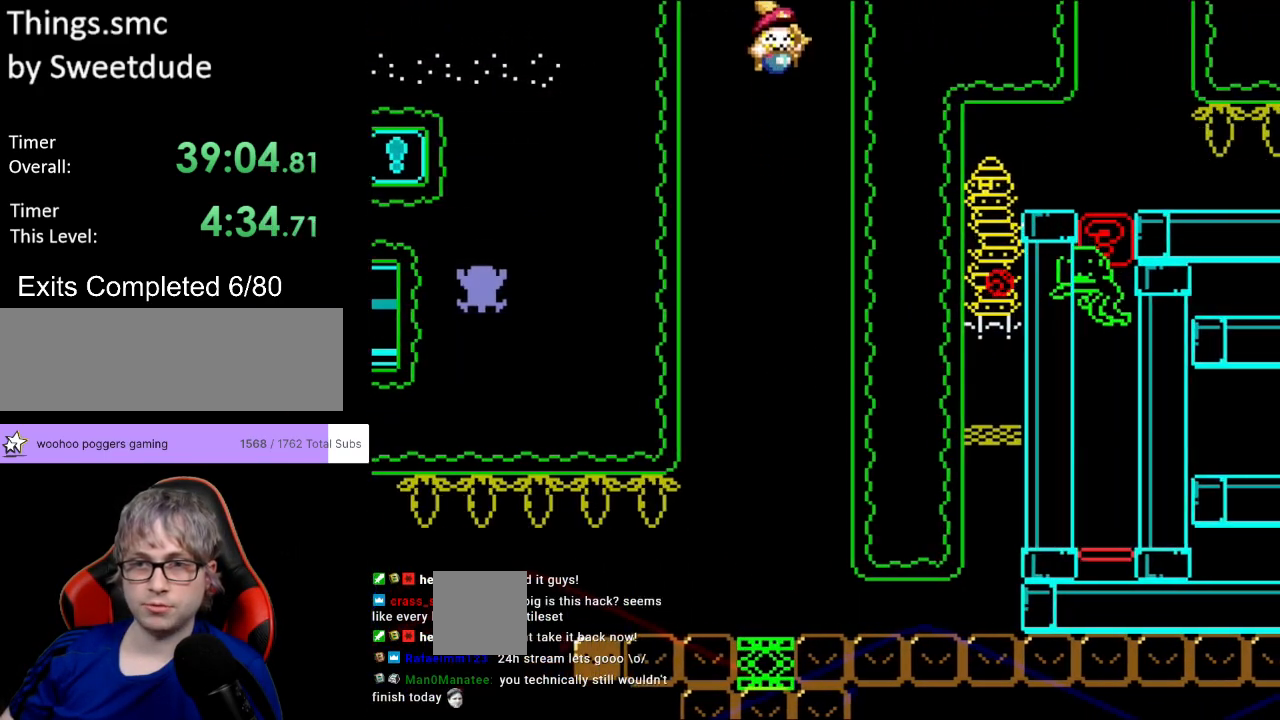
{"buttons": ["B", "Y", "DPAD_RIGHT"], "events": [[67, "DPAD_RIGHT", "up"], [133, "Y", "up"], [300, "Y", "down"], [433, "DPAD_RIGHT", "down"]]}
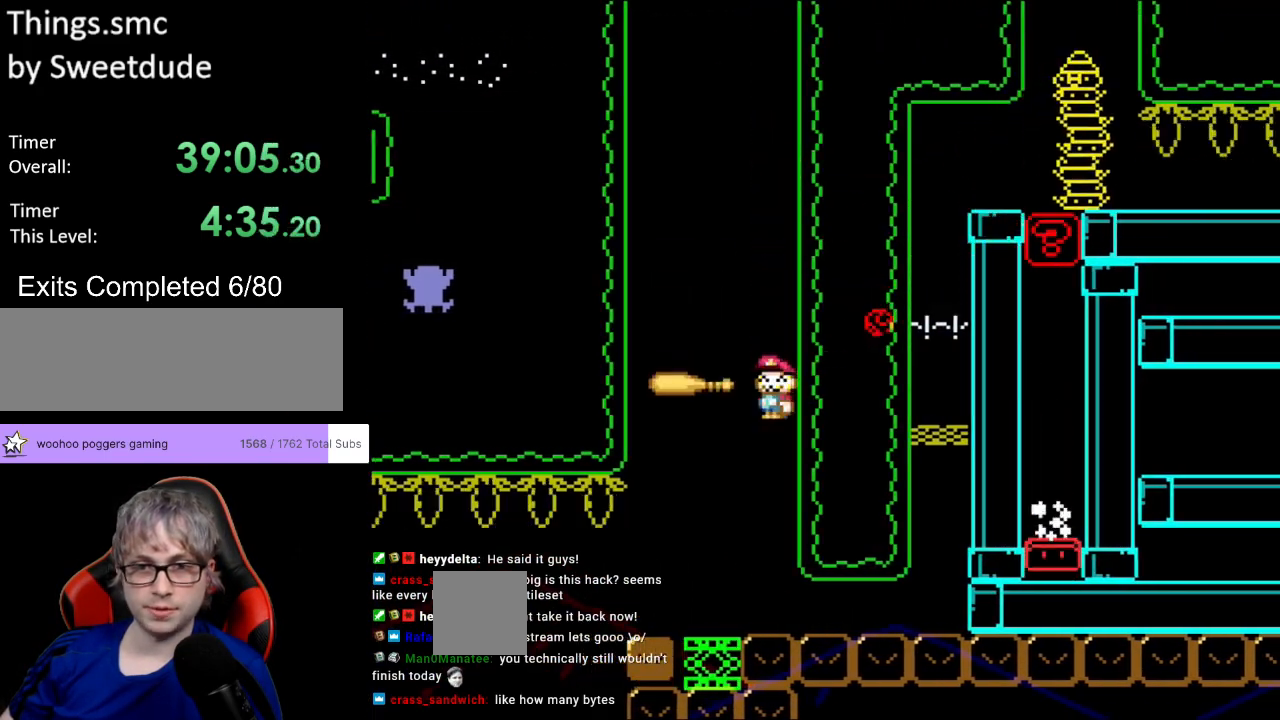
{"buttons": ["Y", "DPAD_RIGHT"], "events": [[183, "B", "up"]]}
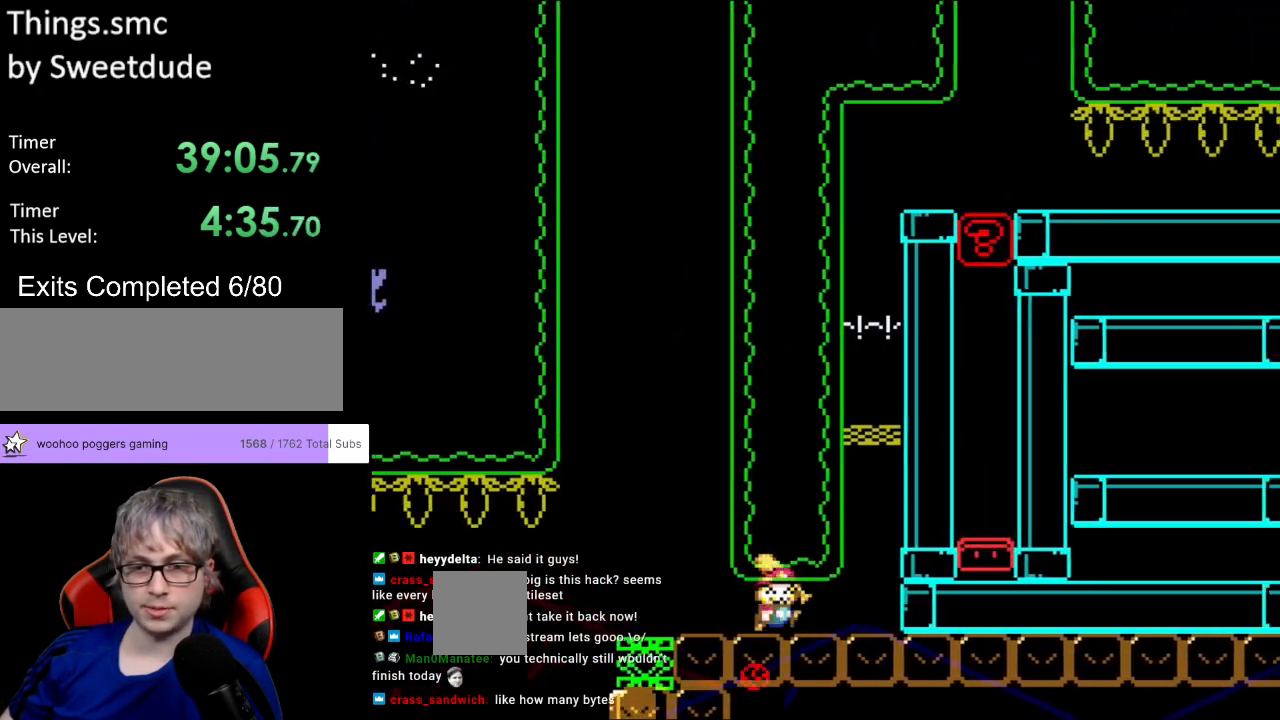
{"buttons": ["Y"], "events": [[100, "A", "down"], [100, "DPAD_RIGHT", "up"], [117, "A", "up"], [117, "DPAD_RIGHT", "down"], [200, "B", "down"], [200, "DPAD_RIGHT", "up"], [383, "B", "up"]]}
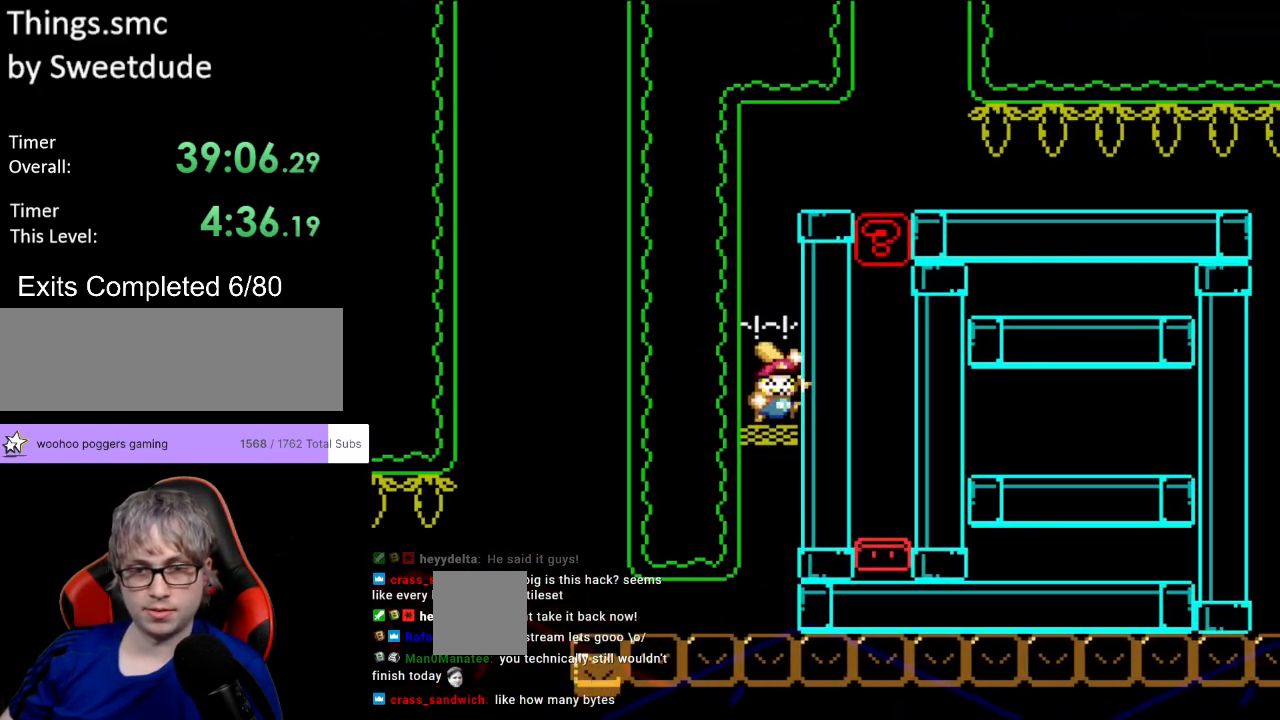
{"buttons": ["B", "Y", "DPAD_RIGHT"], "events": [[33, "DPAD_RIGHT", "down"], [100, "B", "down"]]}
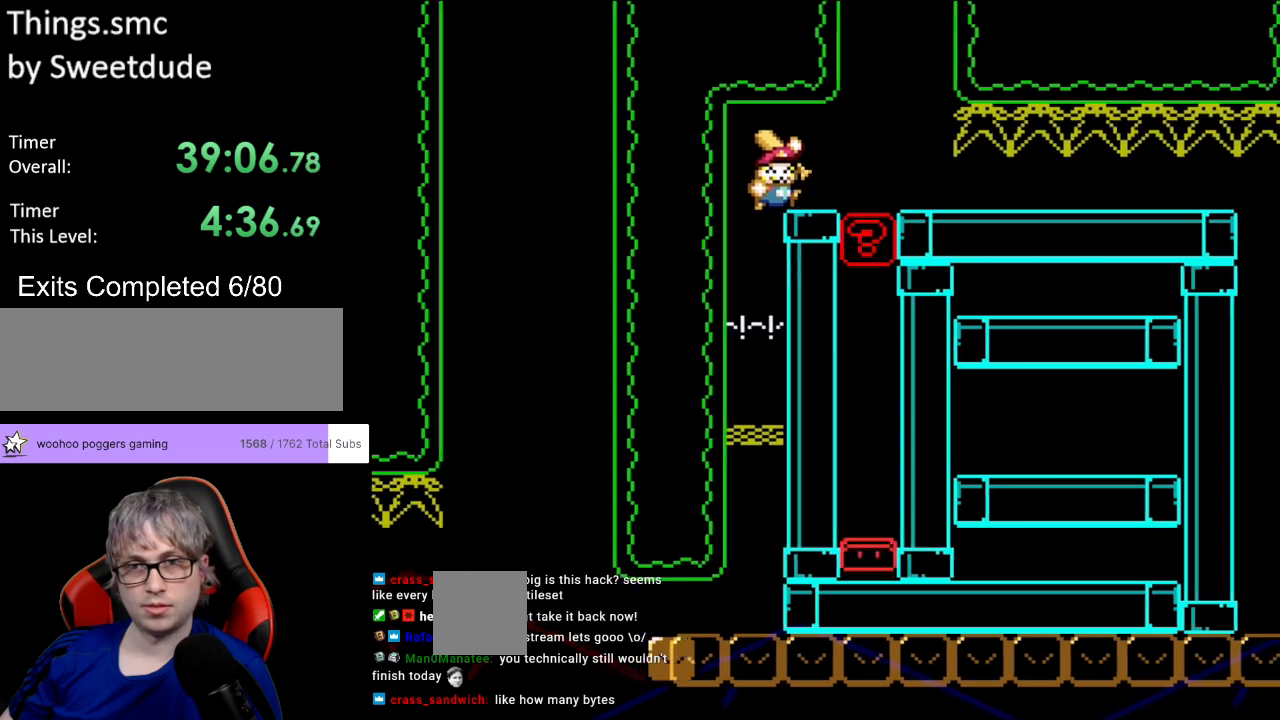
{"buttons": ["B", "Y", "DPAD_RIGHT"], "events": [[17, "Y", "up"], [183, "Y", "down"]]}
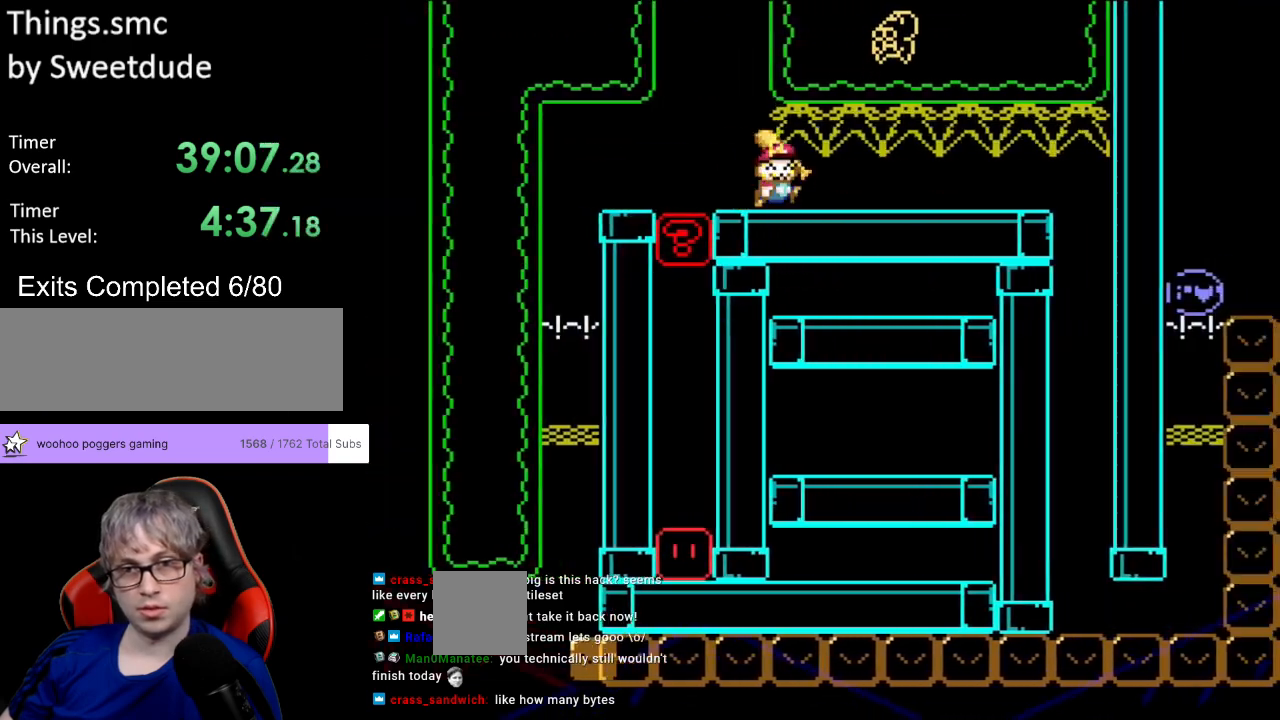
{"buttons": ["Y", "DPAD_RIGHT"], "events": [[350, "B", "up"]]}
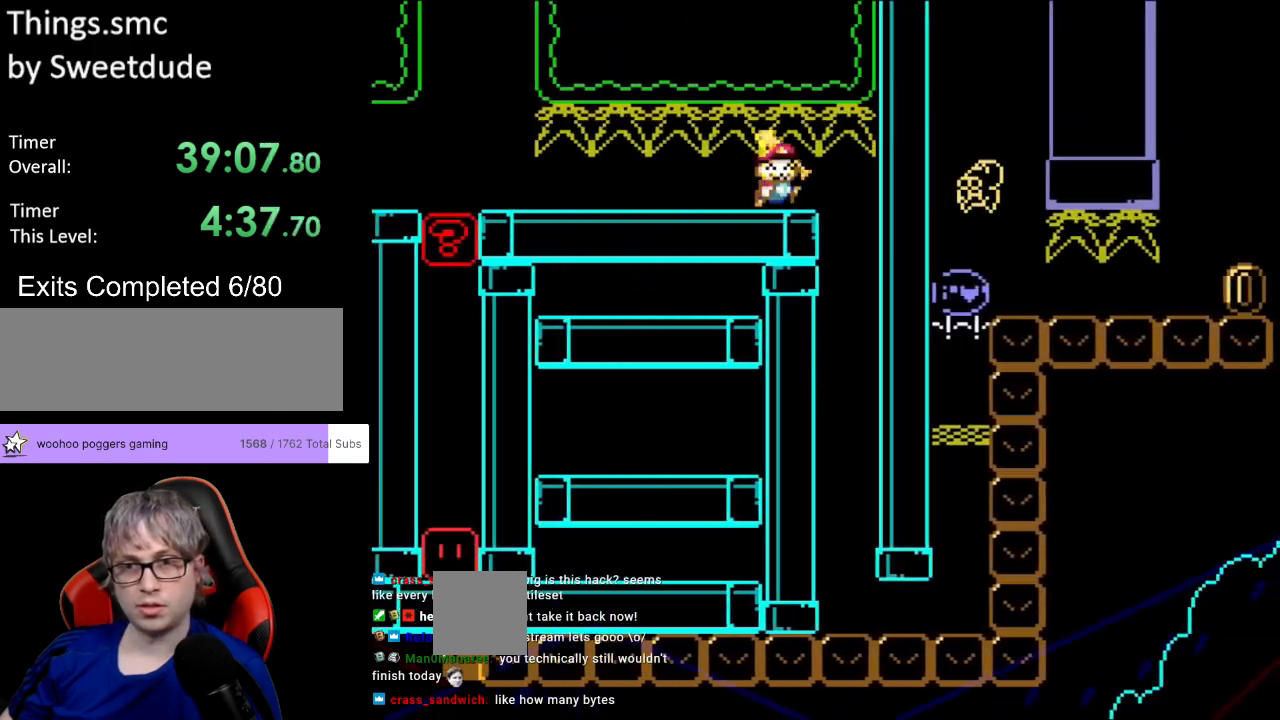
{"buttons": ["Y", "DPAD_RIGHT"], "events": [[250, "X", "down"], [400, "X", "up"]]}